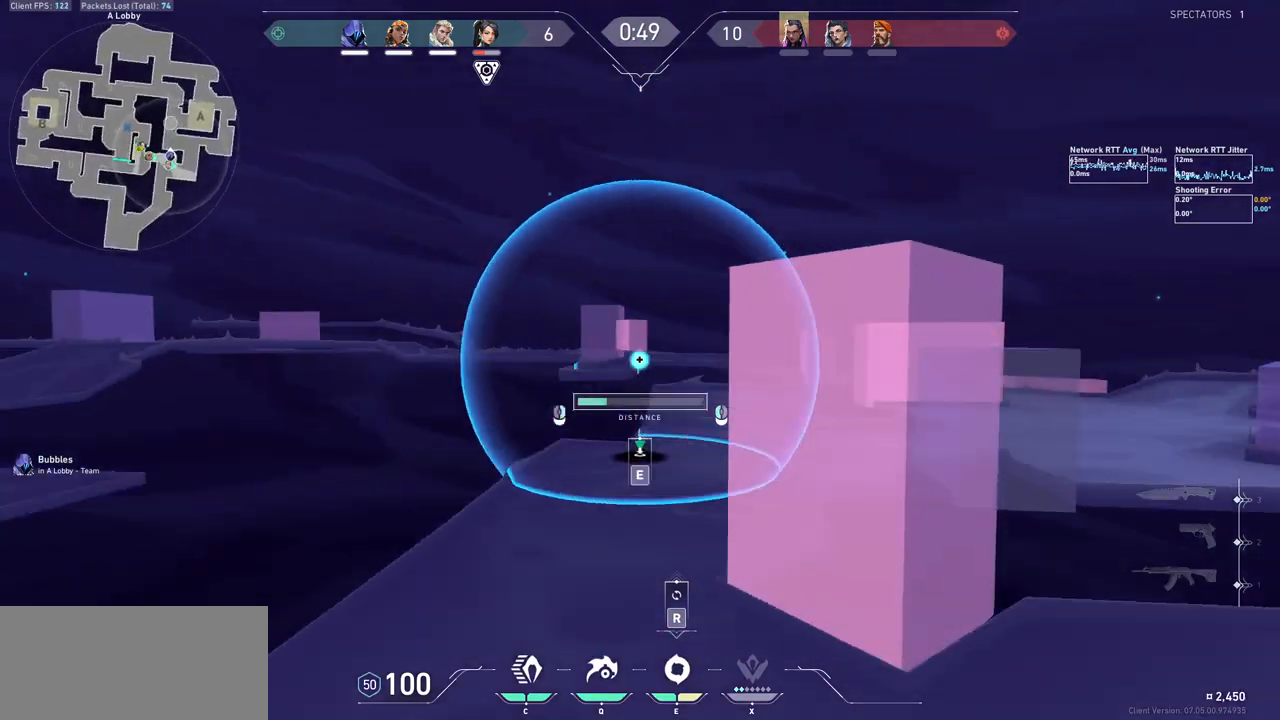
Gameplay with keyboard and mouse; each line is a JSON object with the keys and mouse buttons held at the frame after it. "events" lists presses ("down") and releases ("up") of "a", "ctrl", "d", "e", "f", "q", "r", "s", "shift", "space", "tab", "w", "mouse_left", "mouse_wheel", "mouse_right", "mouse_mb4" and "mouse_mb5" between this image and that frame as [ms after this image, input, new state], when the widget could be followed in between. "mouse_left", "mouse_wheel", "mouse_right", "mouse_mb4", "mouse_mb5" = the "left", "wheel", "right", "mb4", "mb5" buttons of the "mouse" list. No other keys are recorded. "wheel" means that the mouse wheel is clicked or scrolled. Not read: mouse_move.
{"keys": [], "mouse": [], "events": [[333, "mouse_mb5", "up"], [467, "mouse_left", "up"]]}
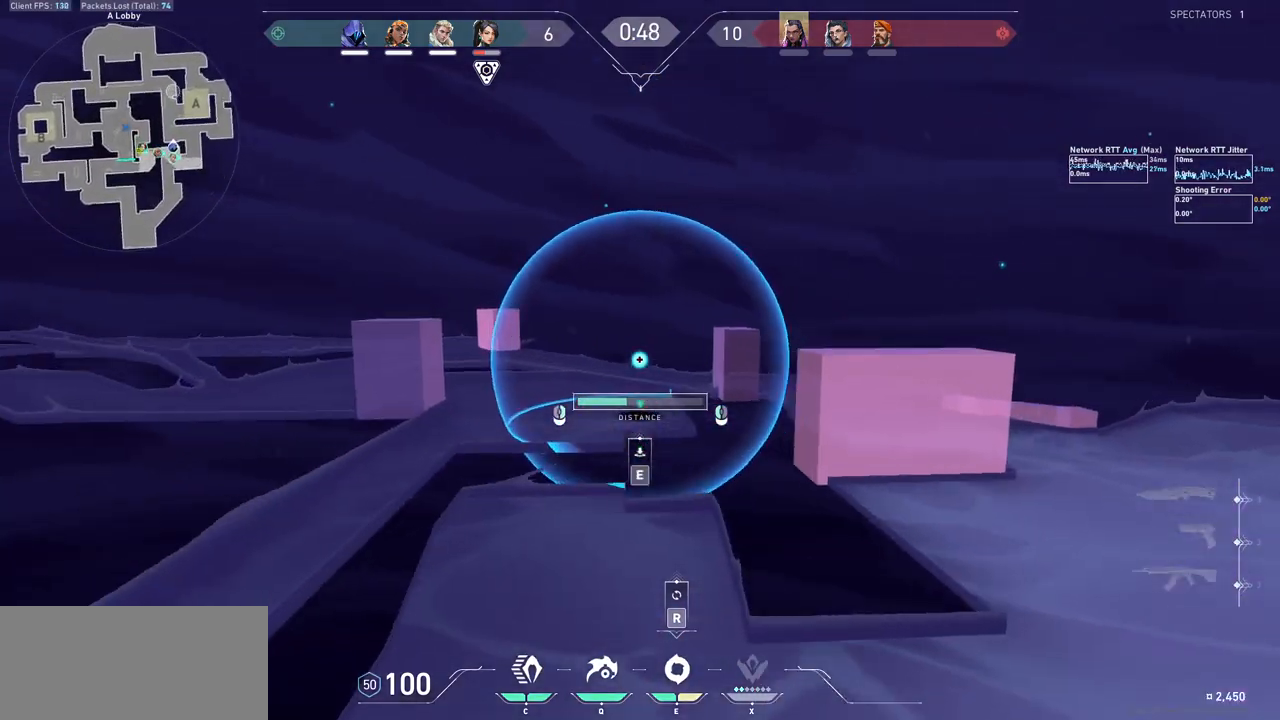
{"keys": ["e"], "mouse": [], "events": [[500, "e", "down"]]}
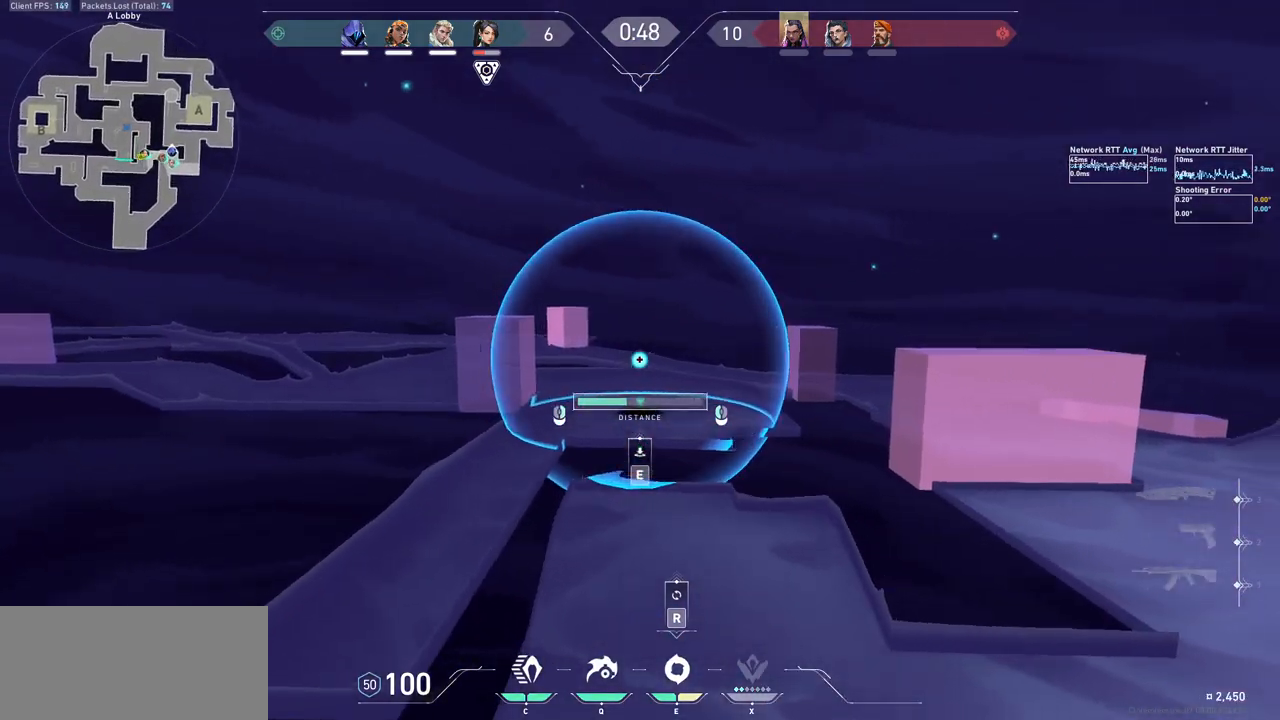
{"keys": [], "mouse": [], "events": [[100, "e", "up"], [367, "e", "down"], [433, "e", "up"]]}
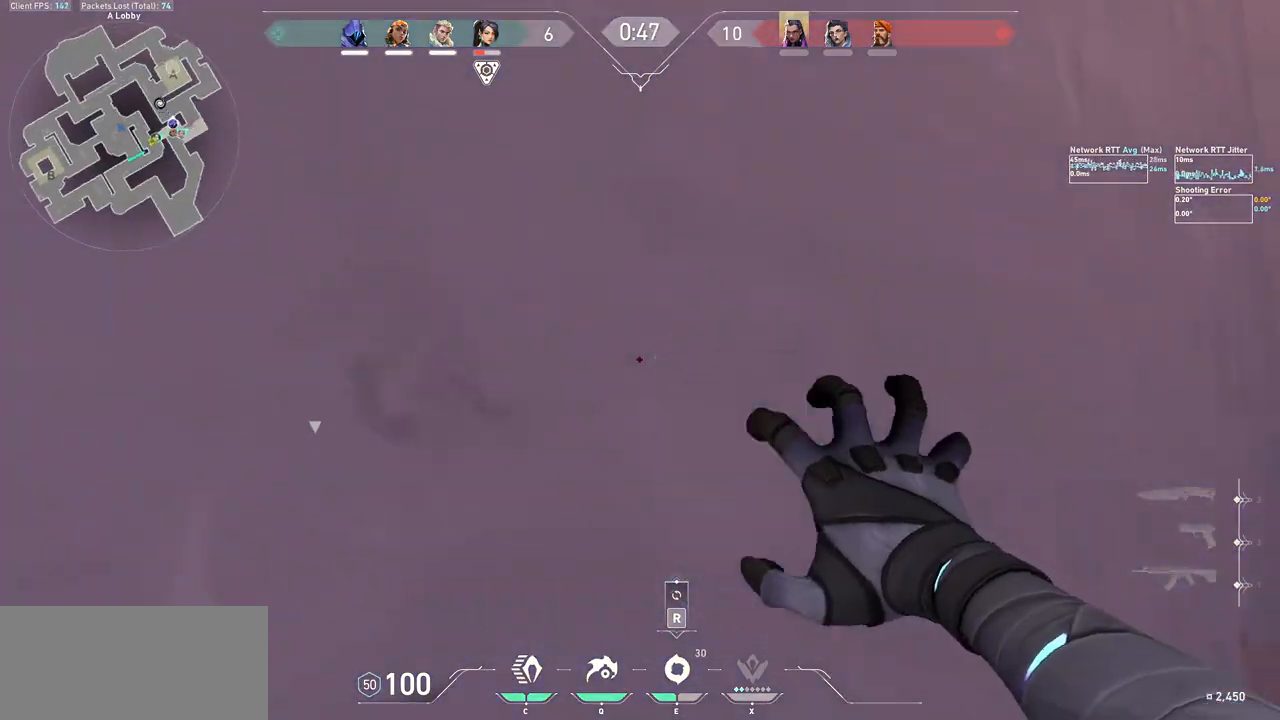
{"keys": [], "mouse": [], "events": [[67, "e", "down"], [100, "e", "up"], [233, "e", "down"], [300, "e", "up"], [400, "e", "down"], [467, "e", "up"]]}
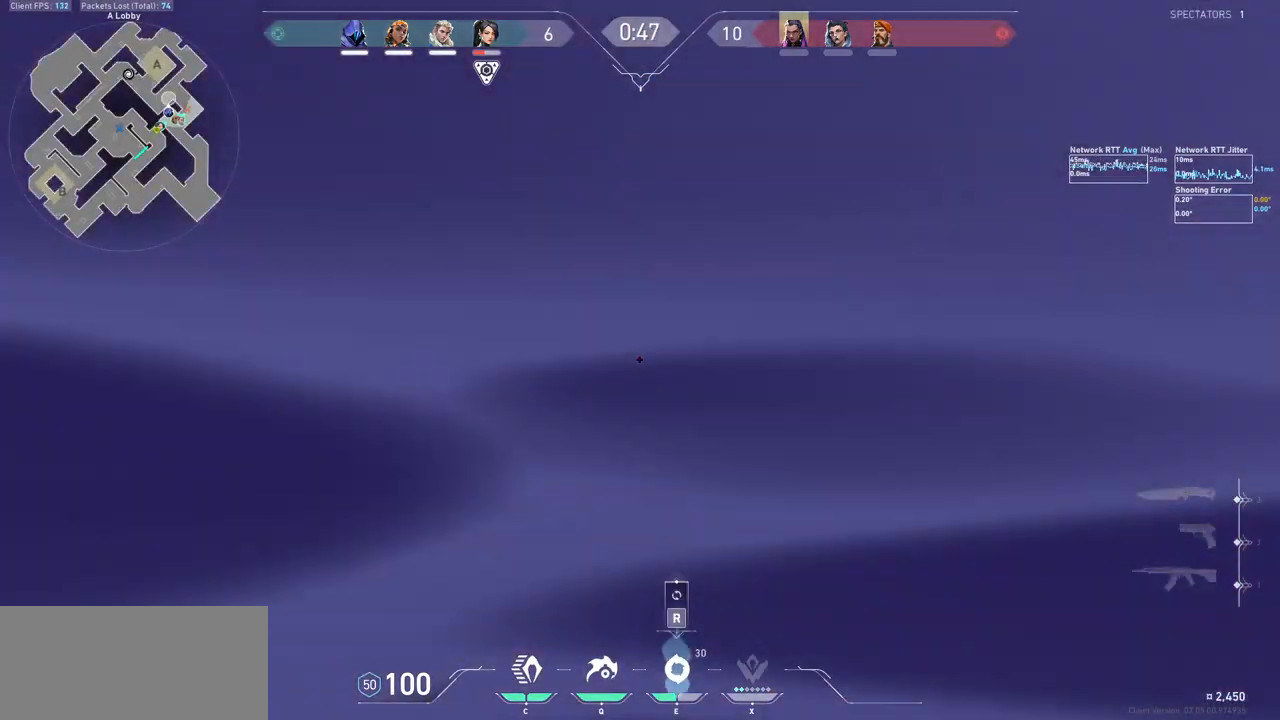
{"keys": ["d", "w"], "mouse": ["left", "mb5"], "events": [[100, "d", "down"], [200, "mouse_left", "down"], [200, "w", "down"], [267, "mouse_mb5", "down"]]}
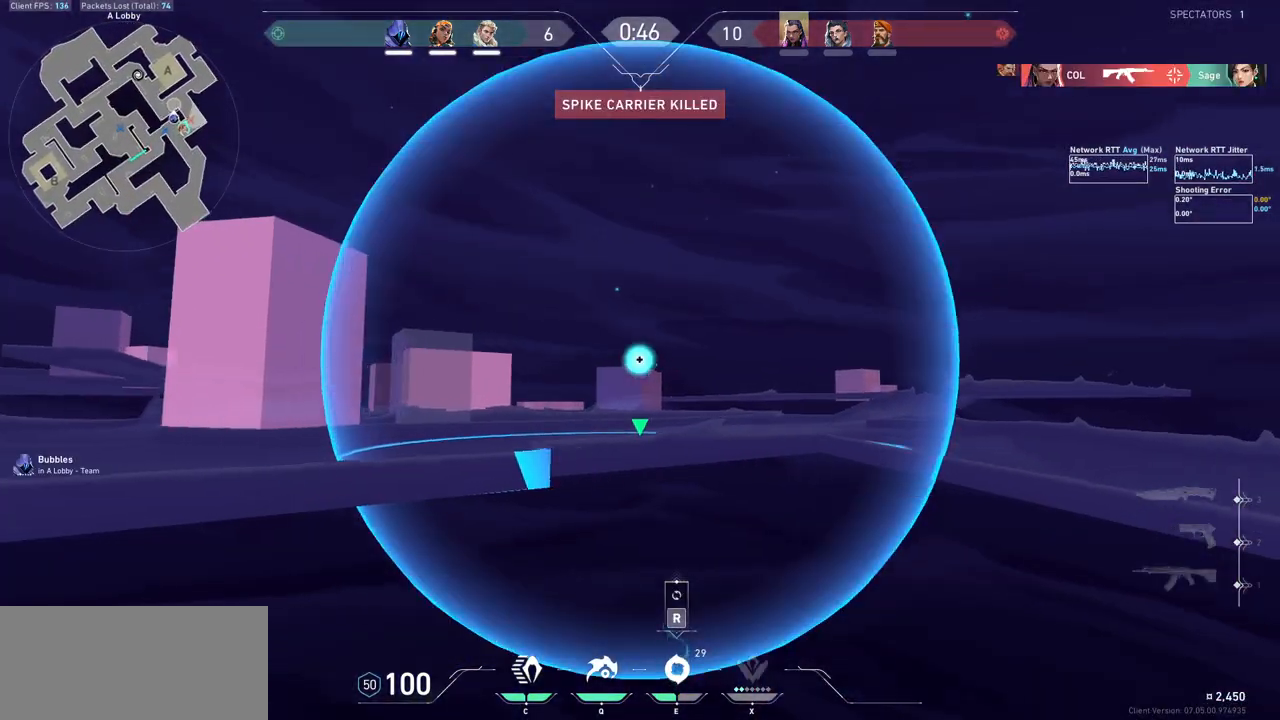
{"keys": [], "mouse": ["left", "mb5"], "events": [[33, "w", "up"], [67, "d", "up"], [100, "mouse_mb5", "up"], [200, "mouse_mb5", "down"]]}
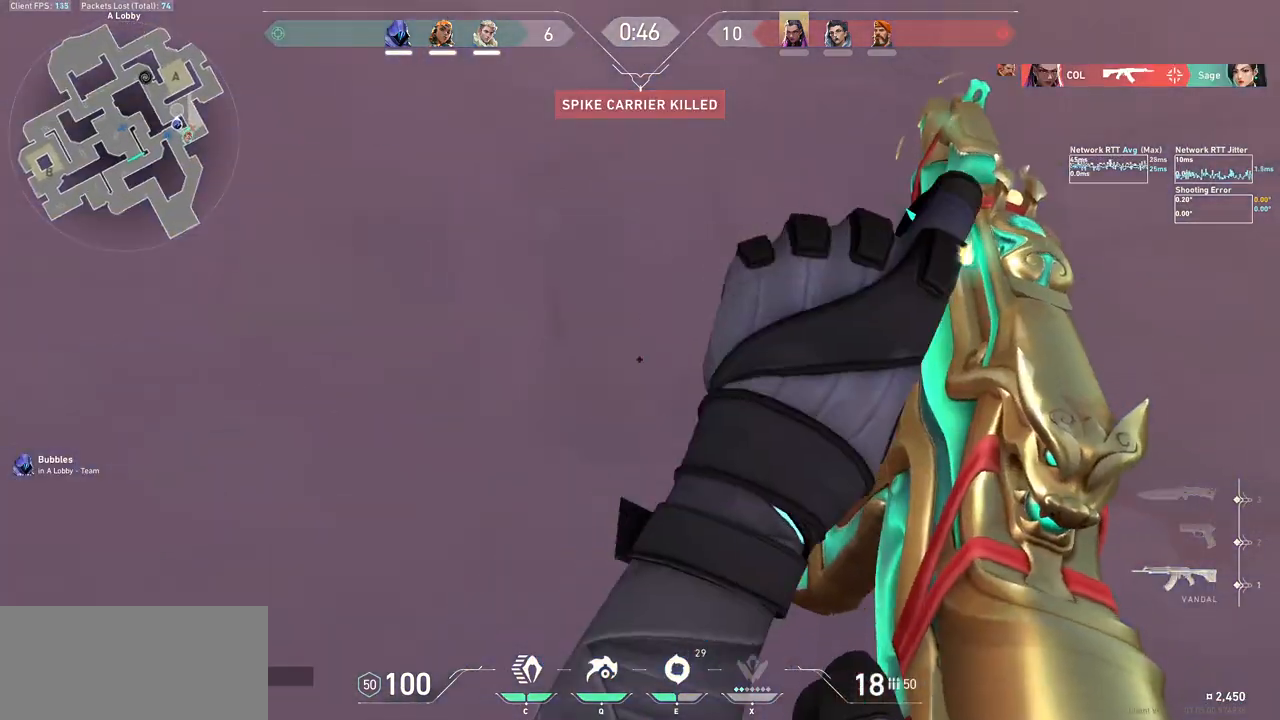
{"keys": ["d"], "mouse": [], "events": [[167, "mouse_mb5", "up"], [200, "mouse_left", "up"], [267, "d", "down"]]}
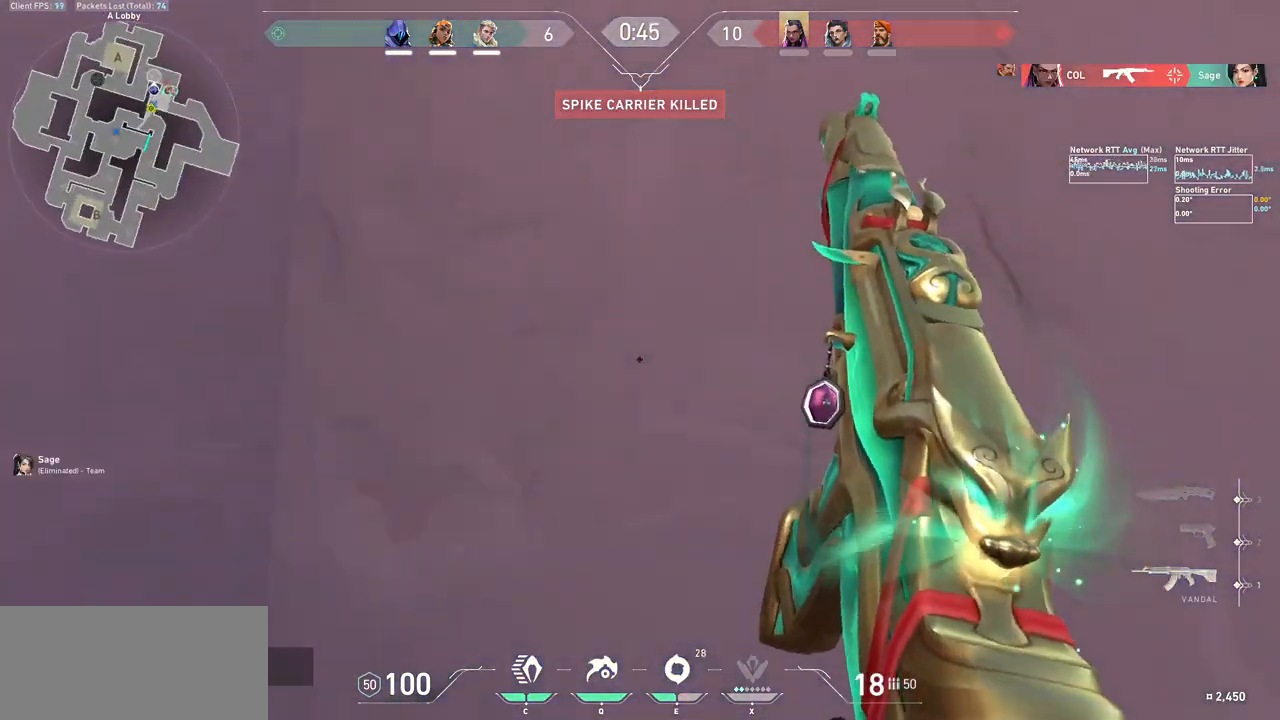
{"keys": ["d"], "mouse": [], "events": [[200, "w", "down"], [333, "w", "up"]]}
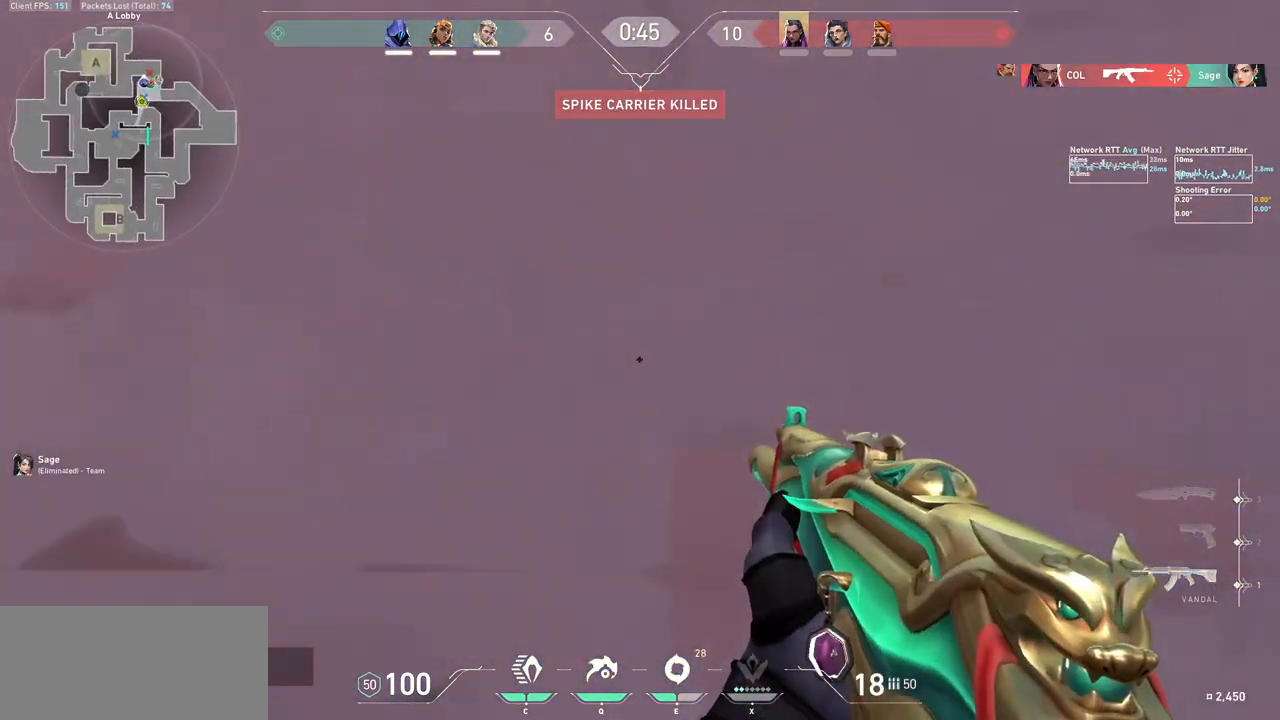
{"keys": ["d", "w"], "mouse": [], "events": [[167, "d", "up"], [267, "d", "down"], [500, "w", "down"]]}
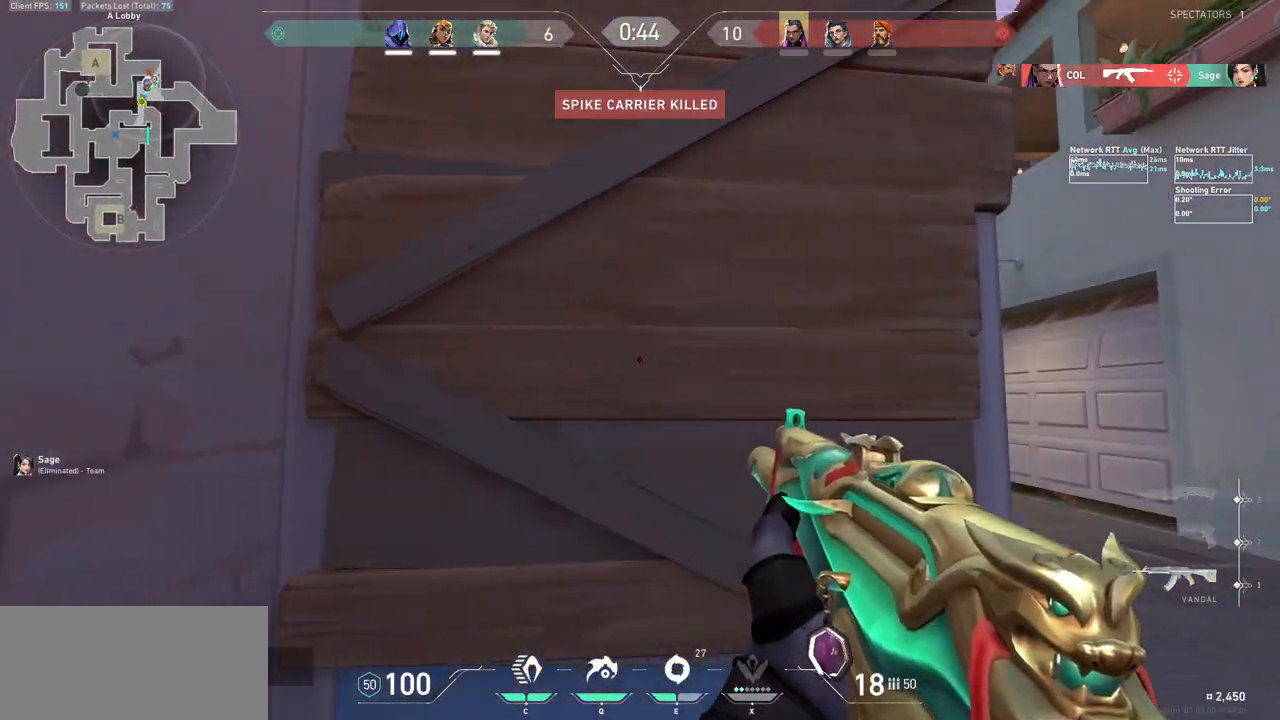
{"keys": ["a", "w"], "mouse": [], "events": [[100, "w", "up"], [200, "d", "up"], [233, "a", "down"], [500, "w", "down"]]}
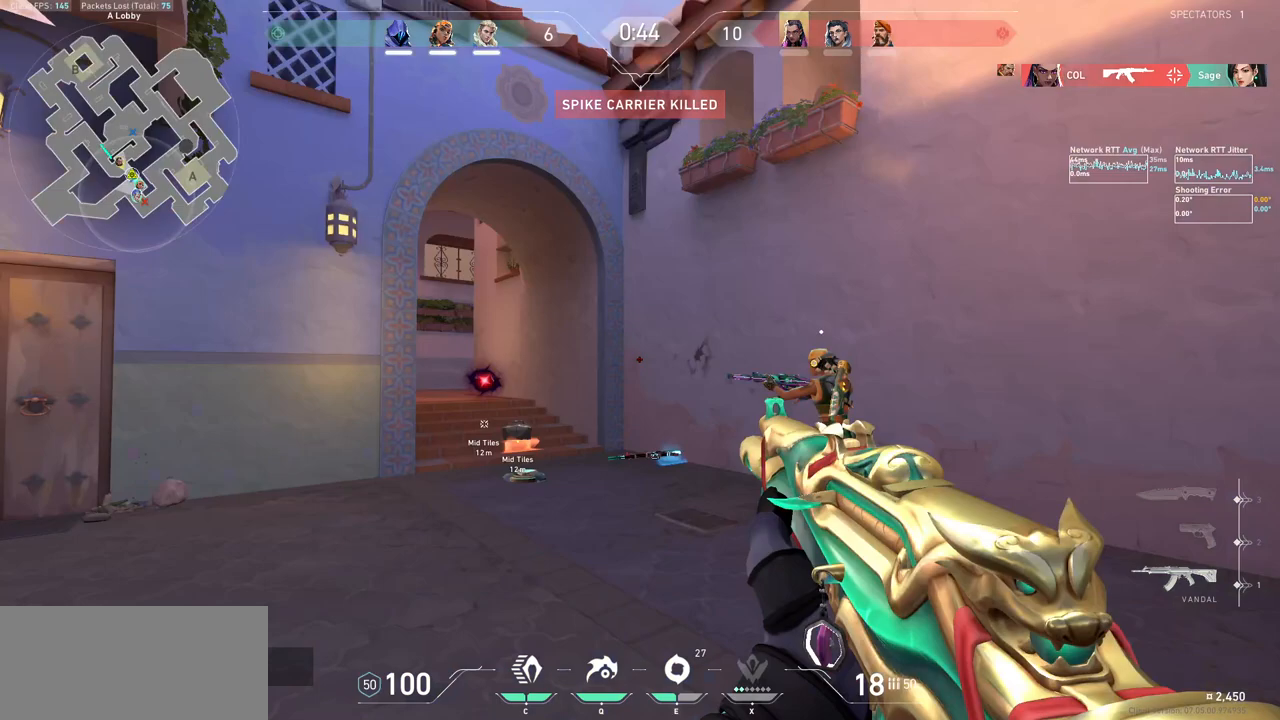
{"keys": ["d"], "mouse": [], "events": [[67, "a", "up"], [400, "d", "down"], [500, "w", "up"]]}
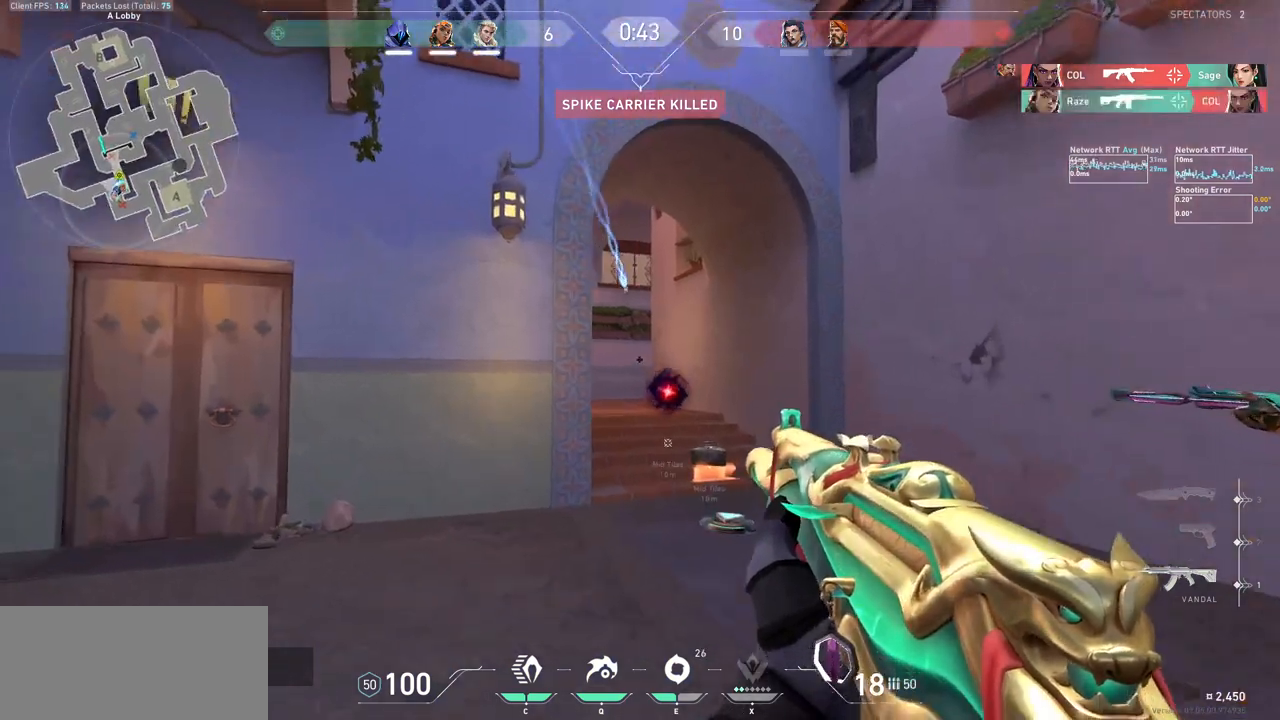
{"keys": [], "mouse": [], "events": [[267, "d", "up"], [400, "w", "down"], [467, "w", "up"]]}
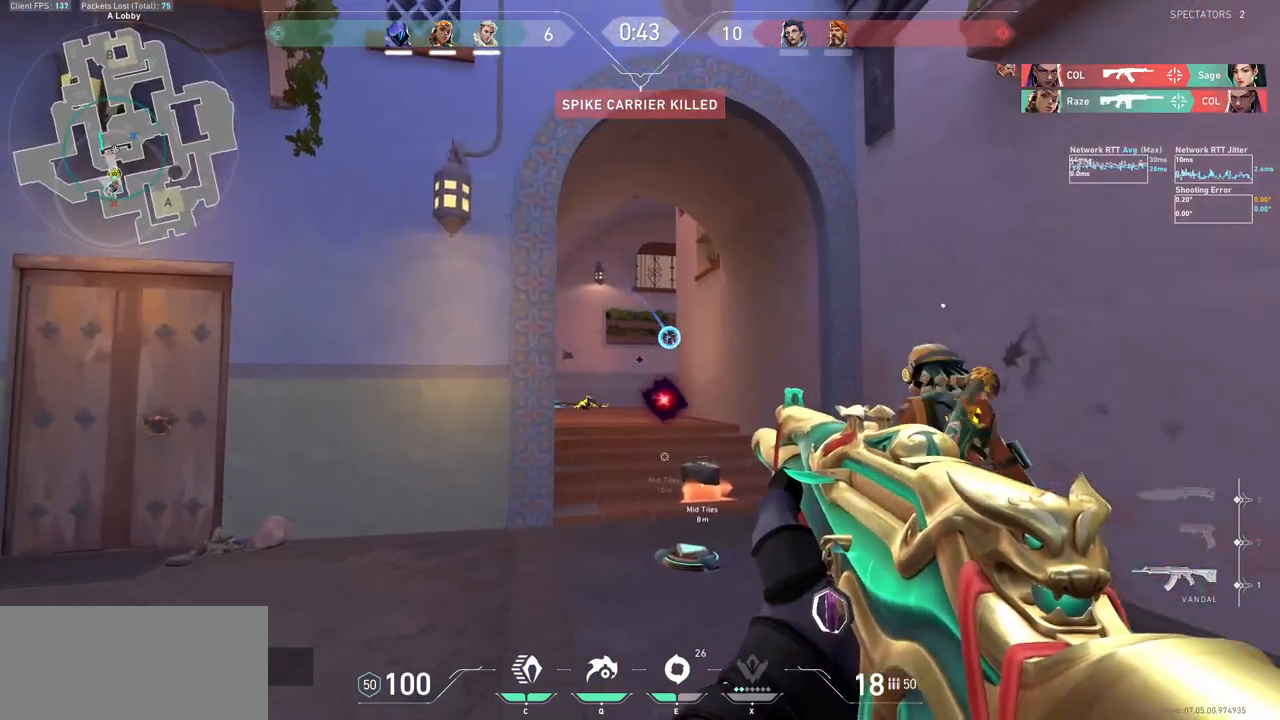
{"keys": ["d"], "mouse": [], "events": [[100, "d", "down"], [100, "mouse_left", "down"], [200, "mouse_left", "up"], [200, "w", "down"], [233, "d", "up"], [400, "d", "down"], [500, "w", "up"]]}
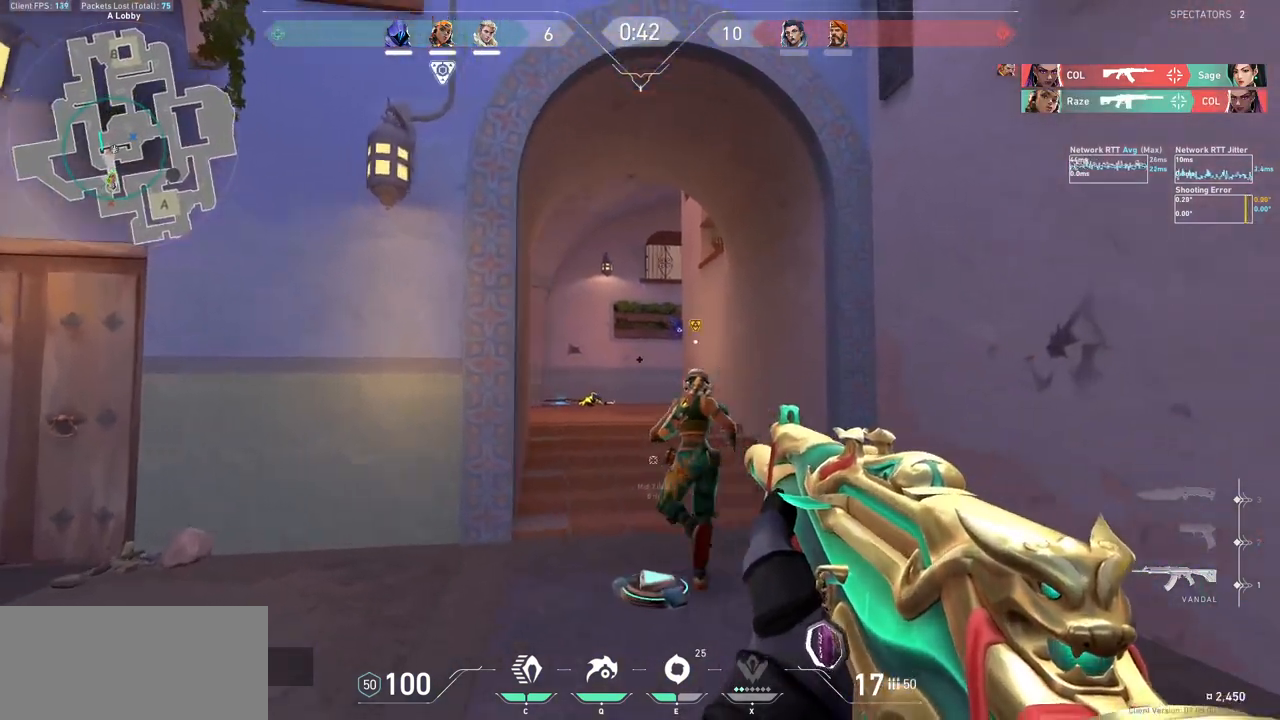
{"keys": [], "mouse": [], "events": [[67, "w", "down"], [133, "d", "up"], [467, "w", "up"]]}
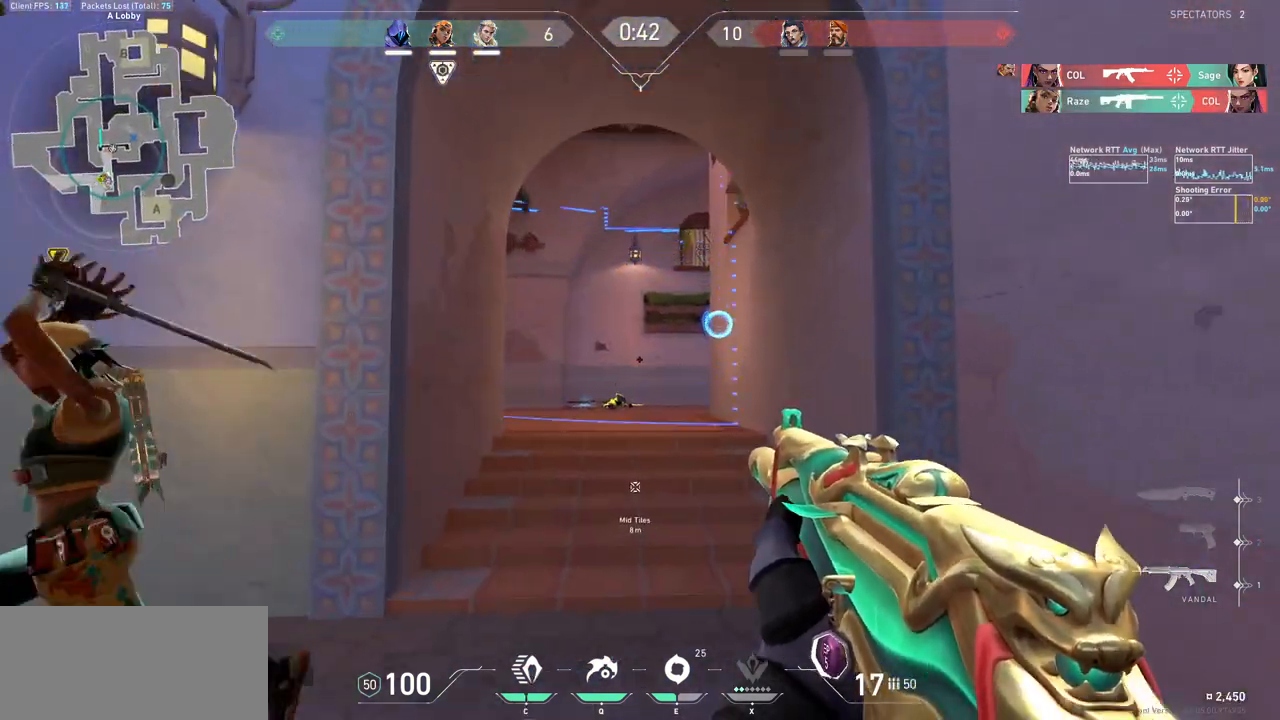
{"keys": ["a", "d"], "mouse": [], "events": [[33, "a", "down"], [300, "a", "up"], [300, "d", "down"], [500, "a", "down"]]}
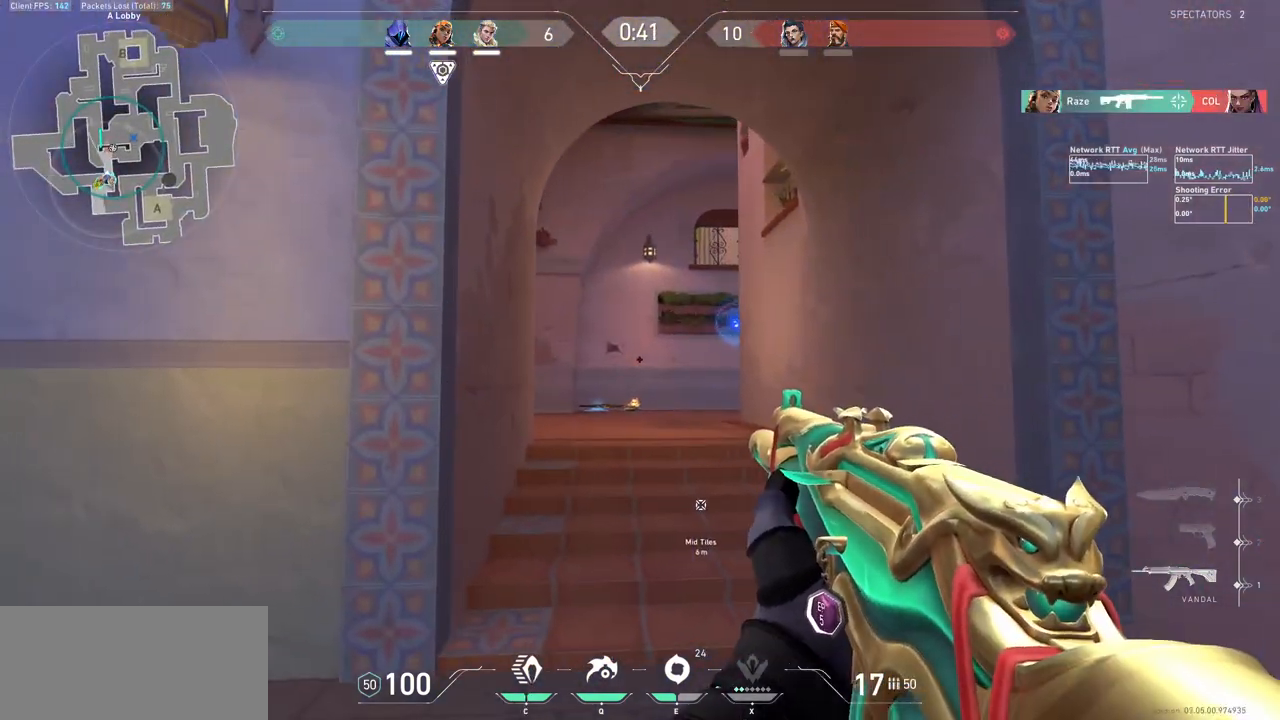
{"keys": ["w"], "mouse": ["mb5"], "events": [[67, "d", "up"], [267, "mouse_mb5", "down"], [367, "w", "down"], [467, "a", "up"]]}
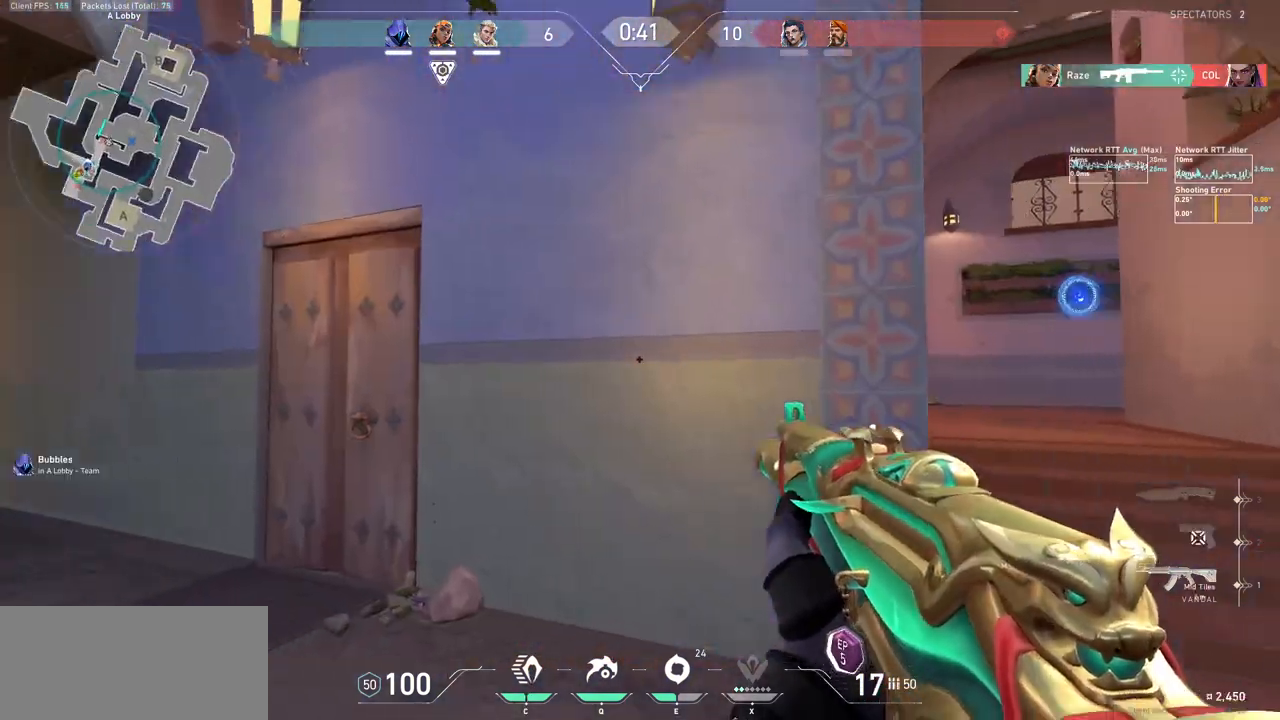
{"keys": ["d"], "mouse": ["mb5"], "events": [[267, "d", "down"], [500, "w", "up"]]}
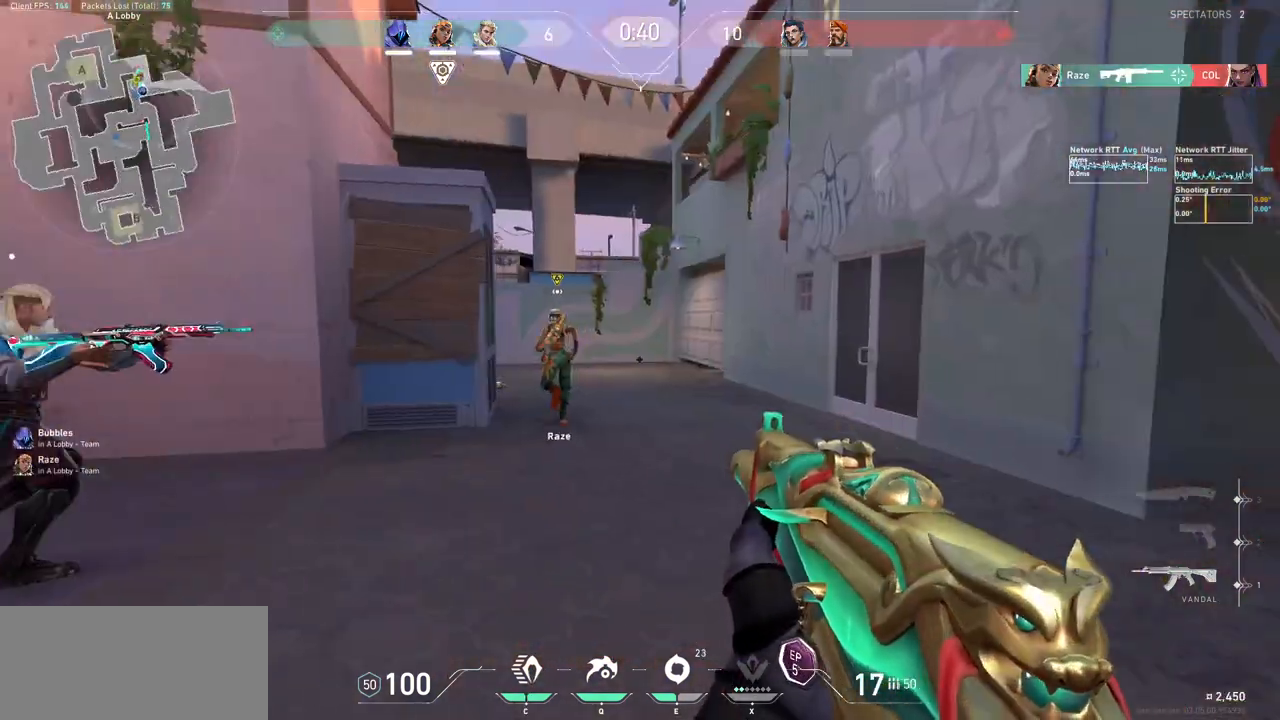
{"keys": ["w"], "mouse": ["mb5"], "events": [[300, "w", "down"], [333, "d", "up"]]}
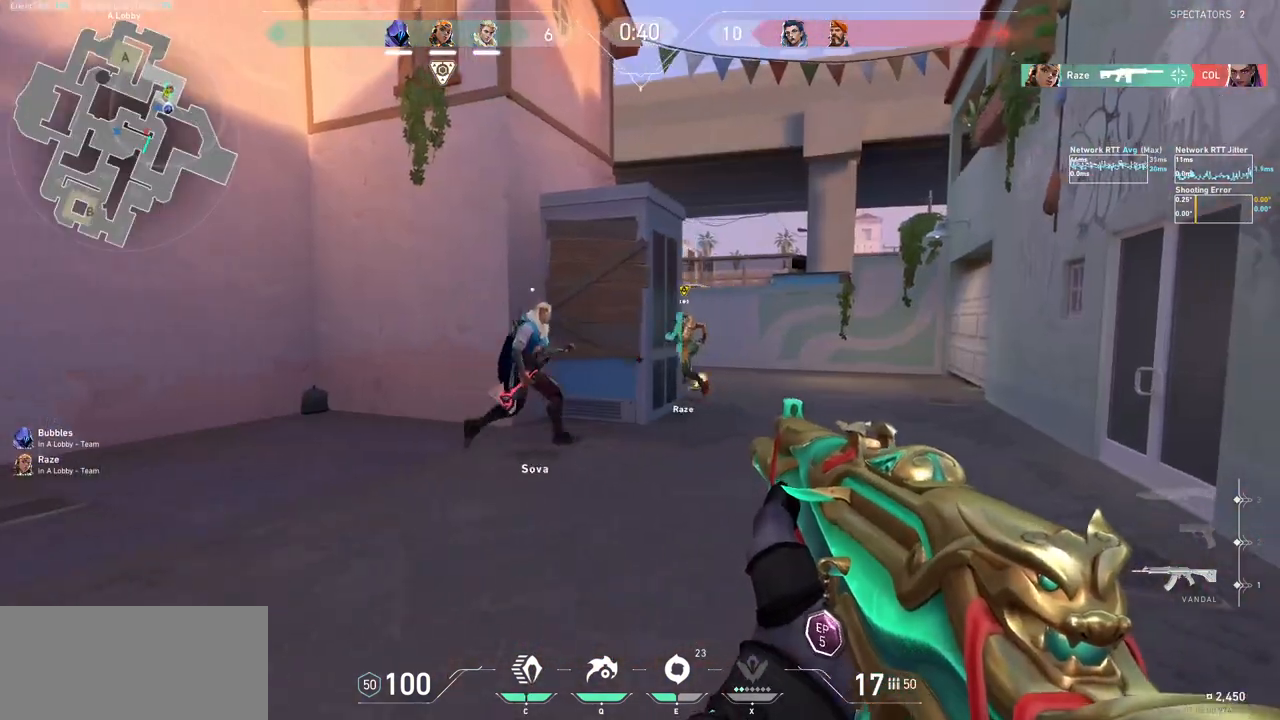
{"keys": ["d"], "mouse": ["left", "mb5"], "events": [[33, "mouse_mb5", "up"], [67, "e", "down"], [100, "mouse_left", "down"], [133, "mouse_mb5", "down"], [200, "e", "up"], [267, "d", "down"], [367, "w", "up"]]}
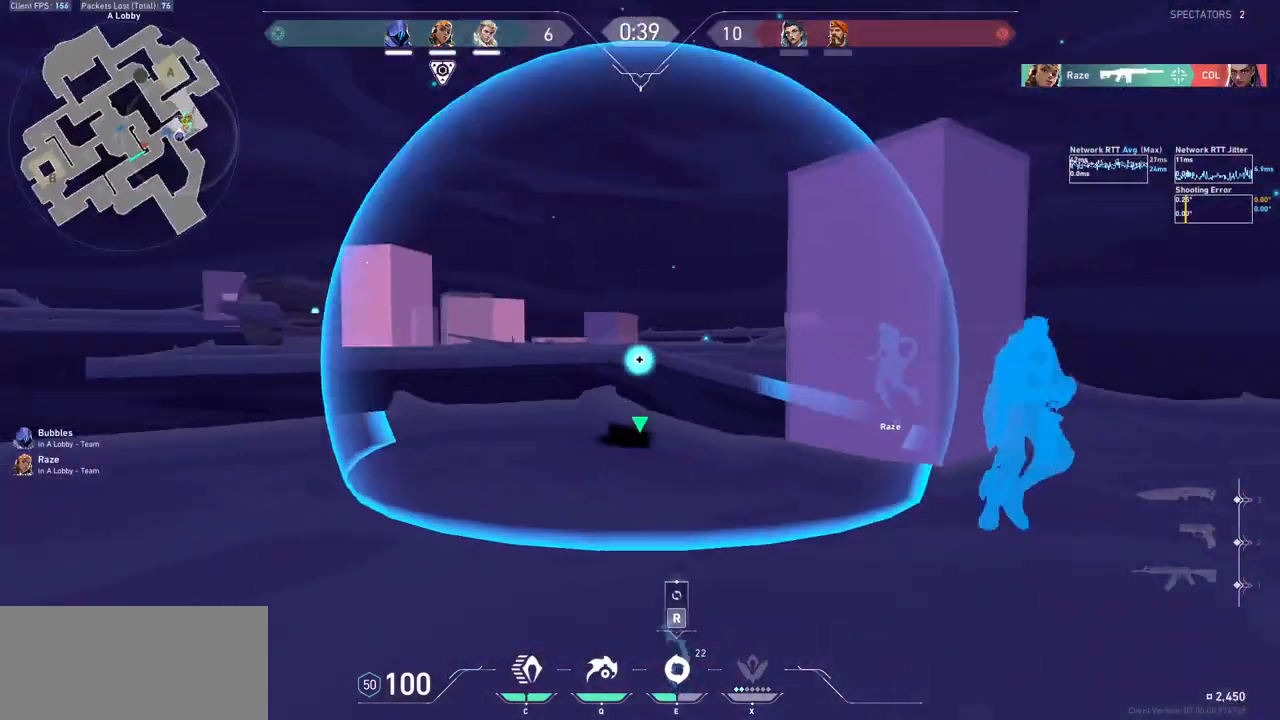
{"keys": ["d"], "mouse": ["left", "mb5"], "events": []}
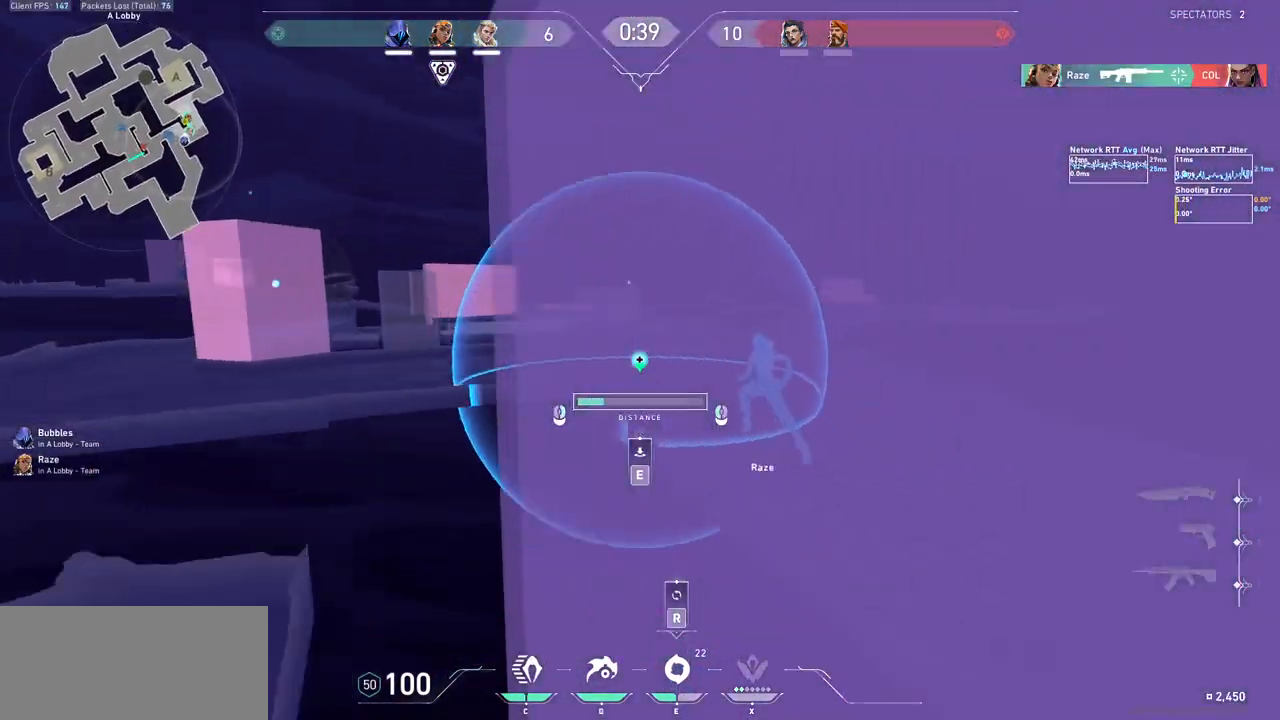
{"keys": [], "mouse": ["left", "mb5"], "events": [[367, "d", "up"]]}
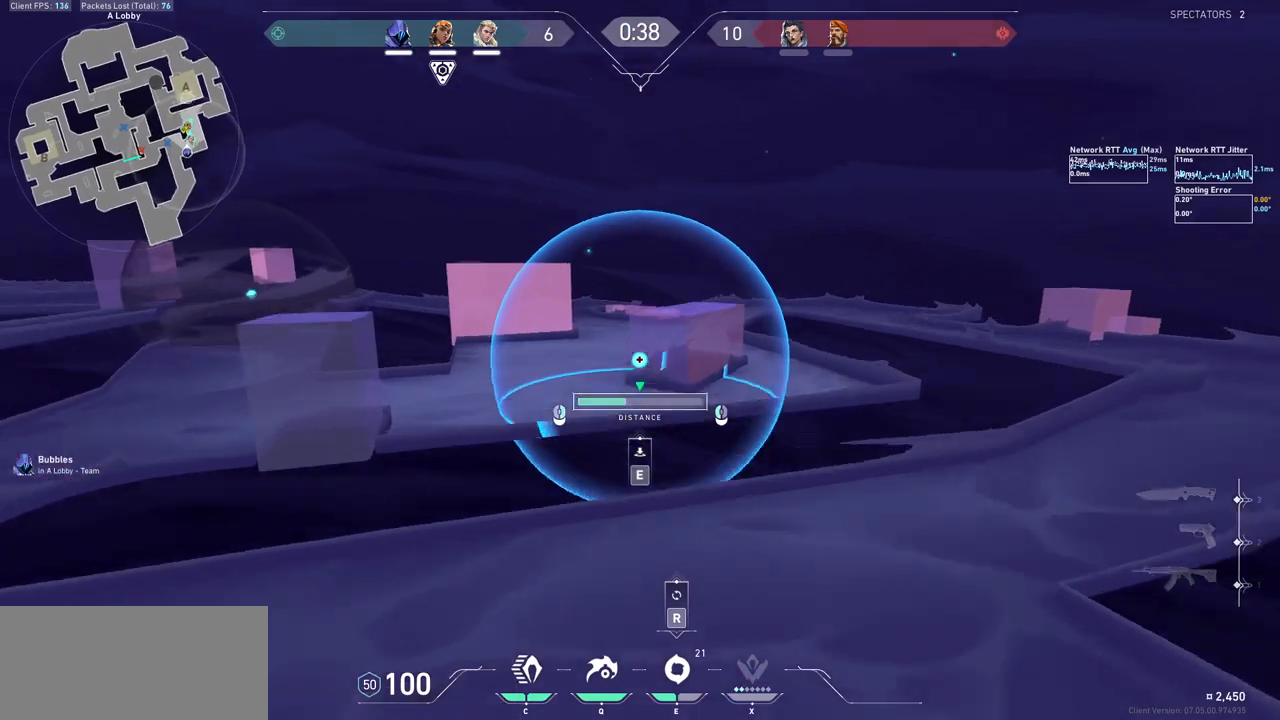
{"keys": [], "mouse": ["left", "mb5"], "events": []}
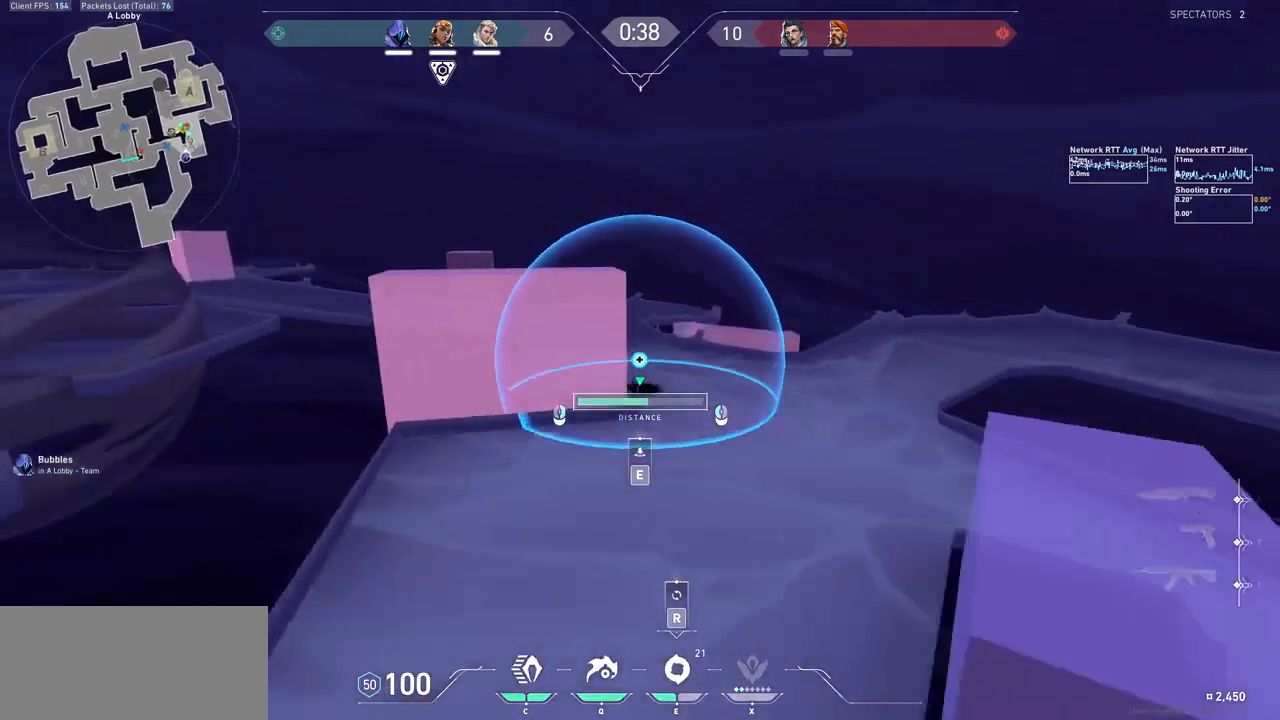
{"keys": [], "mouse": ["right"], "events": [[267, "mouse_left", "up"], [300, "mouse_mb5", "up"], [367, "mouse_right", "down"]]}
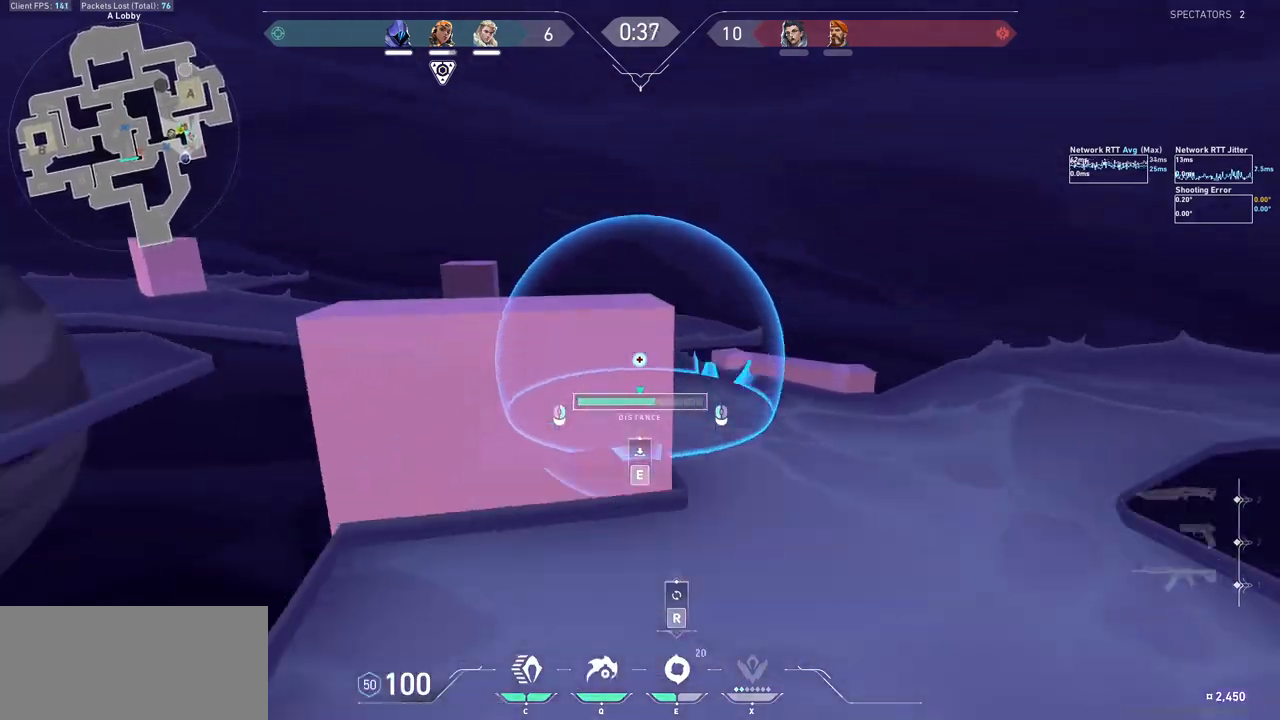
{"keys": ["d"], "mouse": [], "events": [[67, "mouse_right", "up"], [167, "e", "down"], [233, "e", "up"], [333, "d", "down"]]}
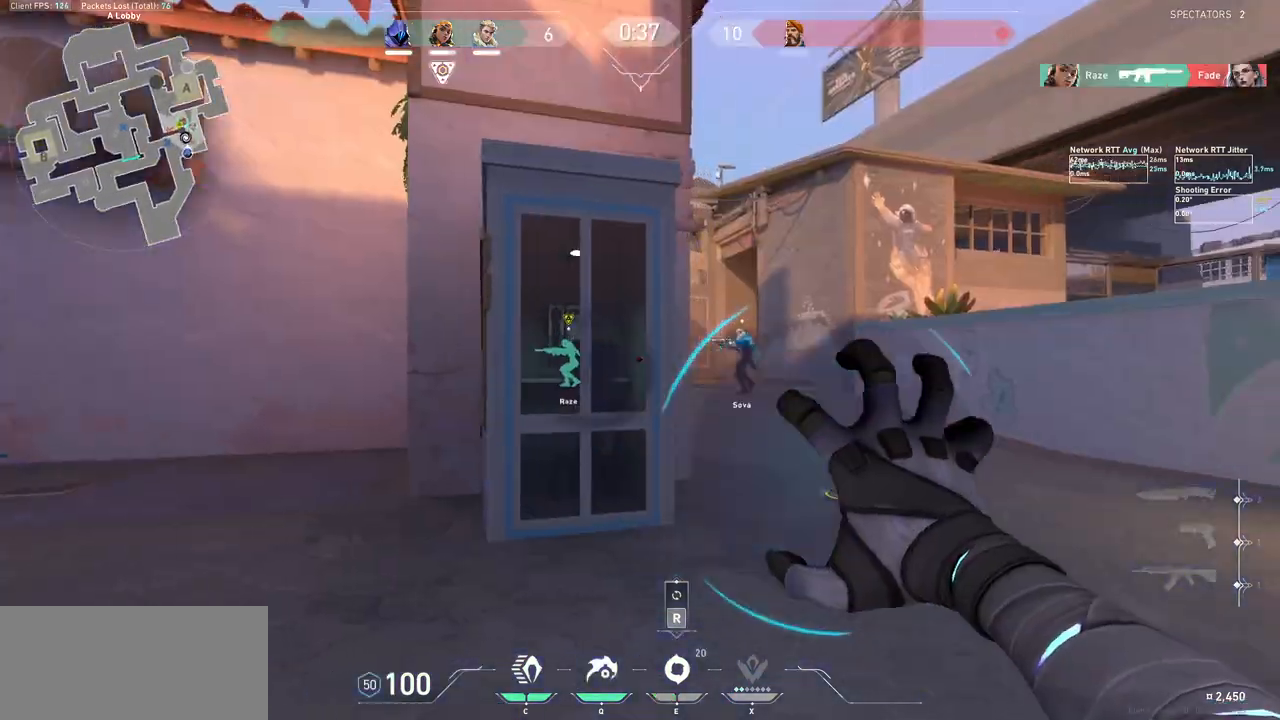
{"keys": ["w"], "mouse": [], "events": [[167, "w", "down"], [233, "d", "up"]]}
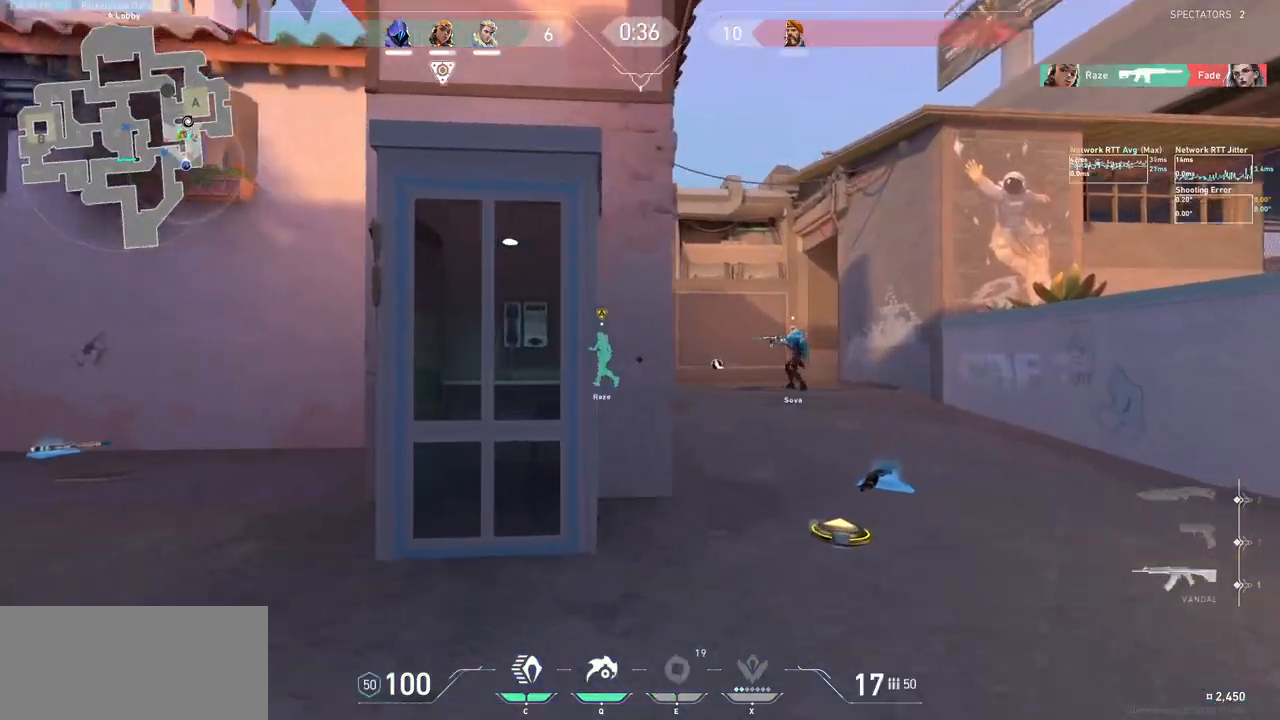
{"keys": ["w"], "mouse": [], "events": [[233, "d", "down"], [400, "d", "up"]]}
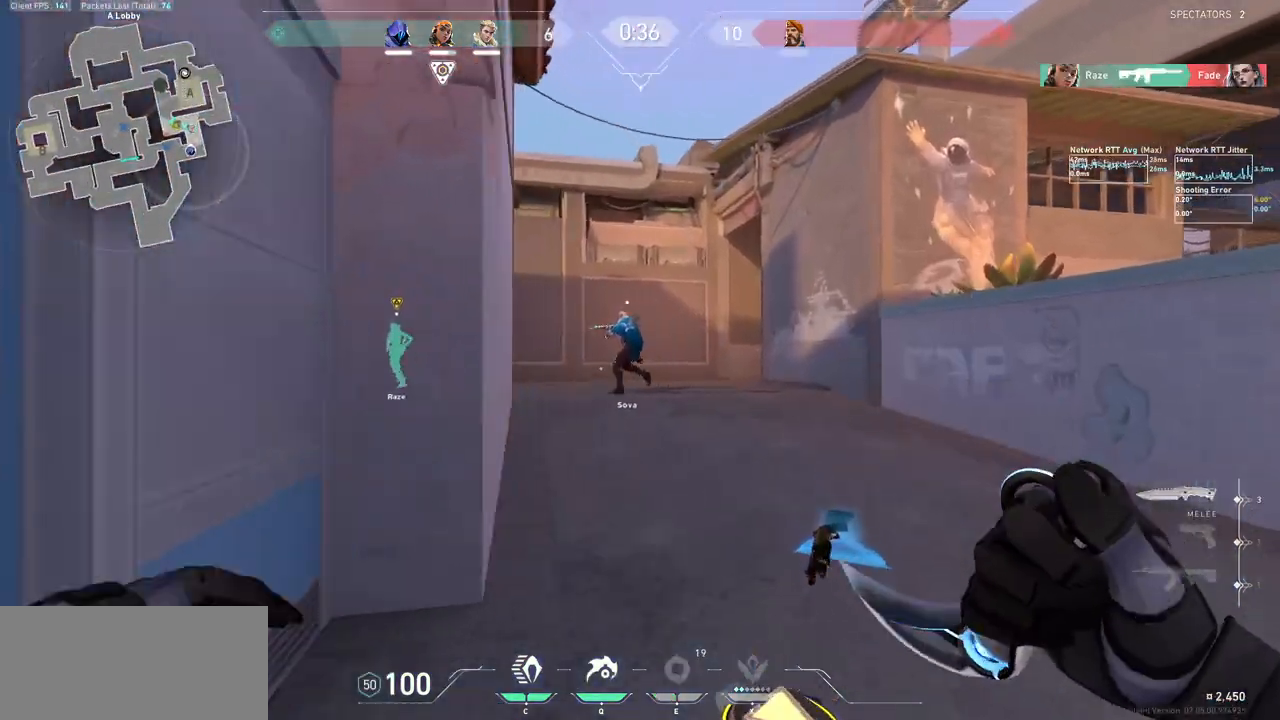
{"keys": ["a", "w"], "mouse": ["mb5"], "events": [[367, "mouse_mb5", "down"], [433, "a", "down"]]}
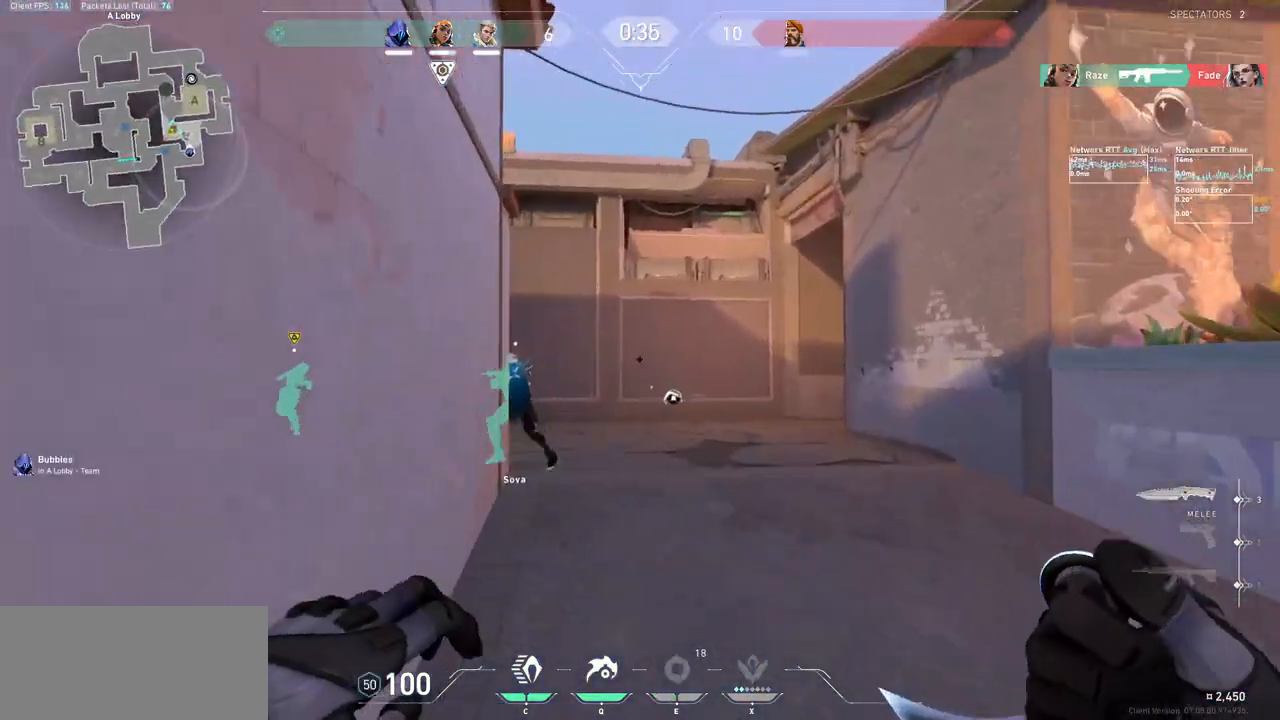
{"keys": ["w"], "mouse": [], "events": [[100, "a", "up"], [500, "mouse_mb5", "up"]]}
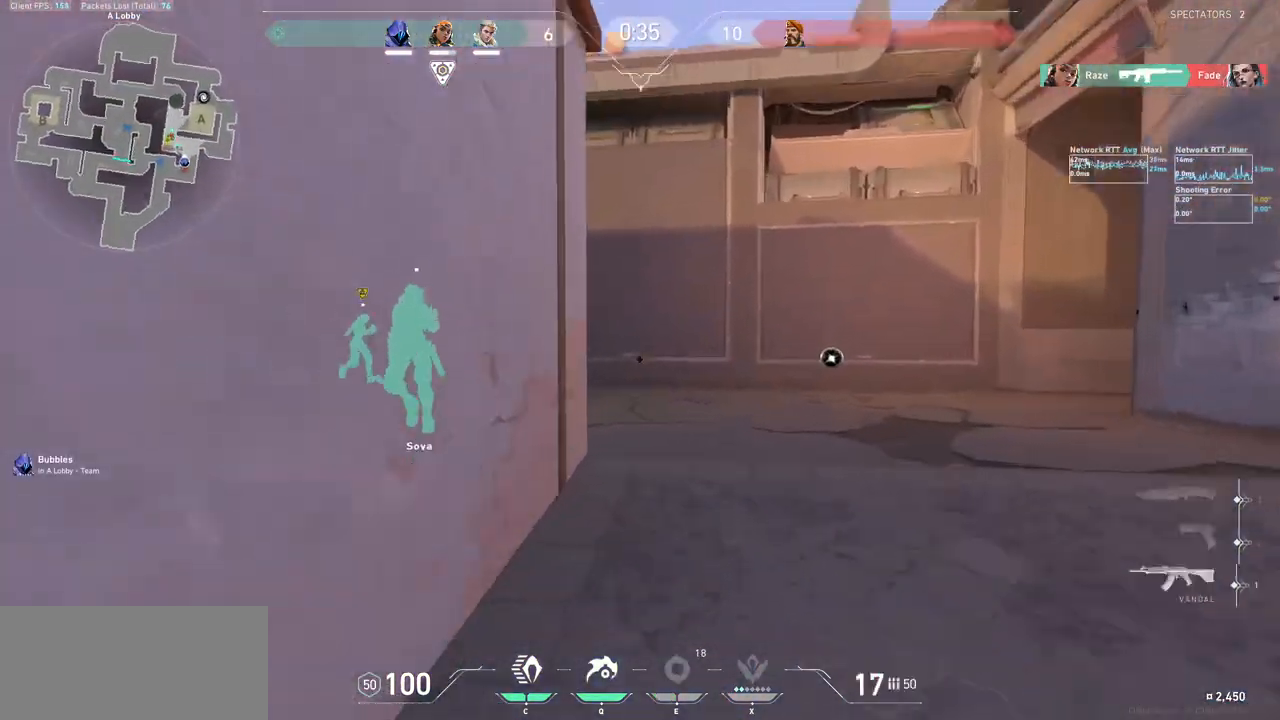
{"keys": ["d", "w"], "mouse": [], "events": [[467, "d", "down"]]}
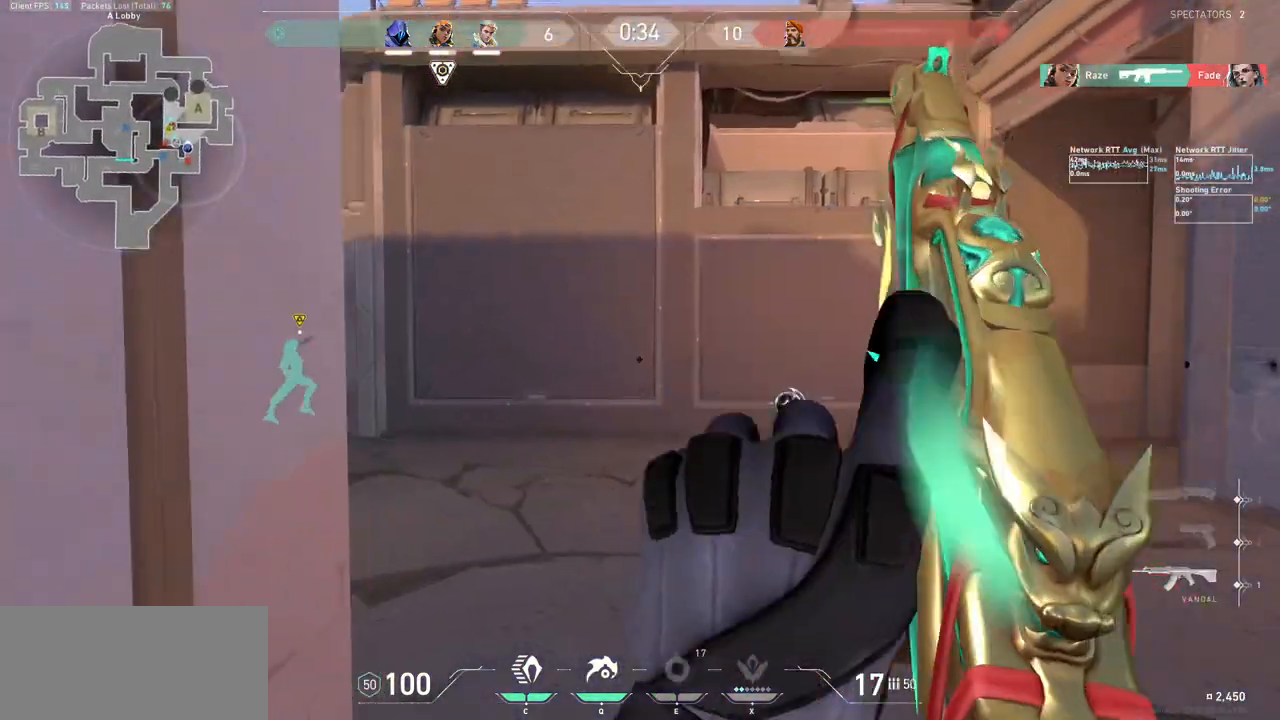
{"keys": ["a", "w"], "mouse": [], "events": [[167, "d", "up"], [233, "a", "down"]]}
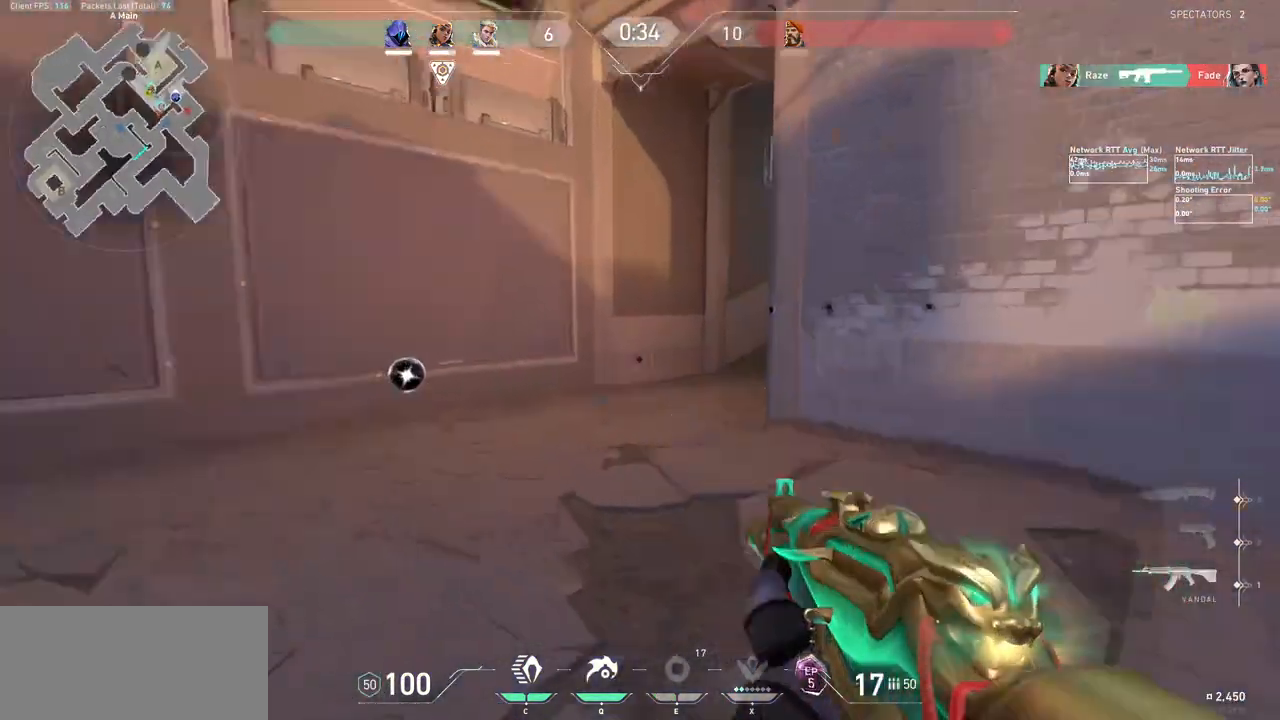
{"keys": ["a", "s"], "mouse": [], "events": [[167, "w", "up"], [300, "s", "down"]]}